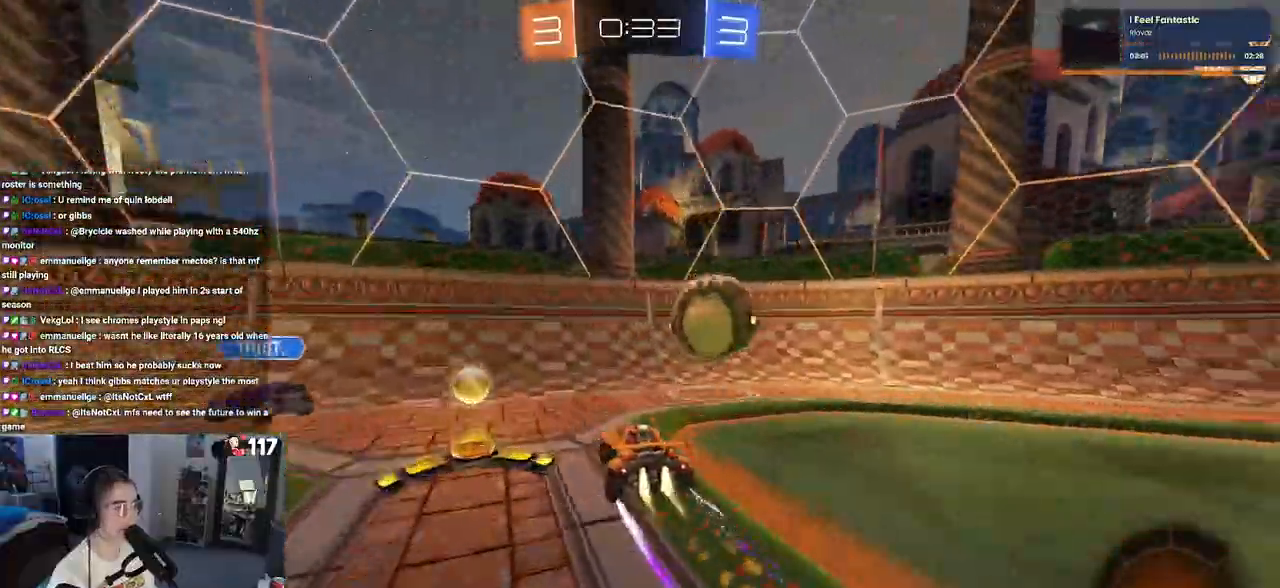
Gameplay with a controller (PlayStation layout); each line is a JSON object with the inputs held at the frame after it. "events" lists button and stick changes between this image and that frame as [ms after this image, input, new state], when the widget could be followed in between. Not read: R2.
{"buttons": ["L2"], "left_stick": "right", "right_stick": "center", "events": [[150, "R1", "up"], [433, "L2", "down"]]}
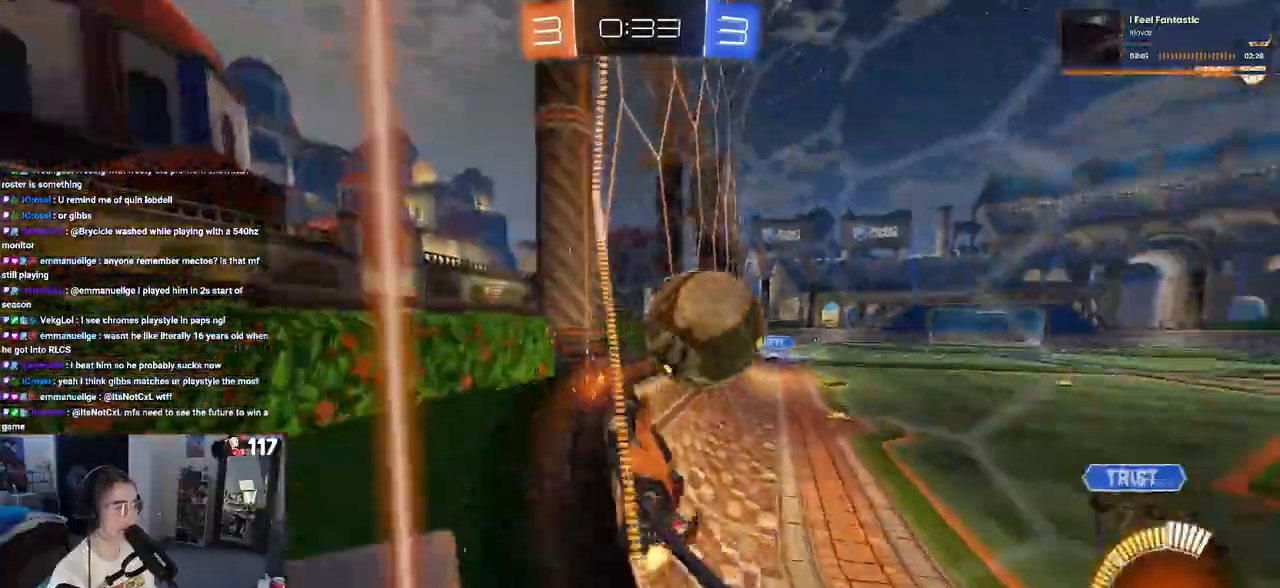
{"buttons": [], "left_stick": "center", "right_stick": "center", "events": [[183, "left_stick", "center"], [233, "L2", "up"], [333, "left_stick", "left"], [417, "left_stick", "center"]]}
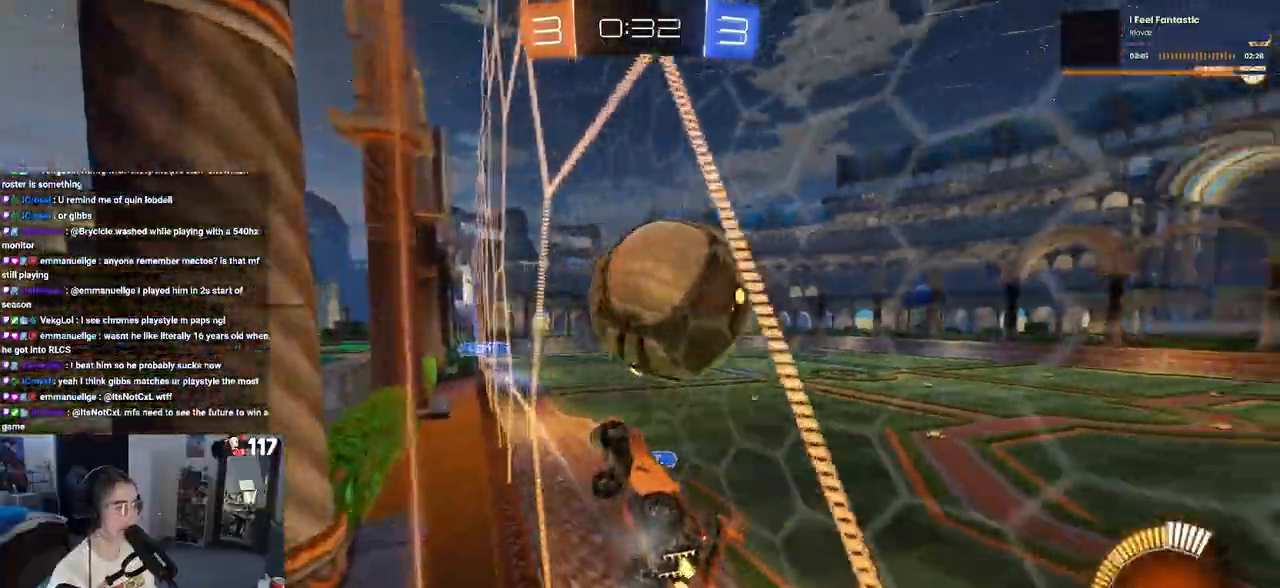
{"buttons": ["L1", "R1"], "left_stick": "up-left", "right_stick": "center", "events": [[117, "left_stick", "down-left"], [133, "CROSS", "down"], [267, "left_stick", "down"], [300, "L1", "down"], [350, "CROSS", "up"], [483, "R1", "down"], [483, "left_stick", "up-left"]]}
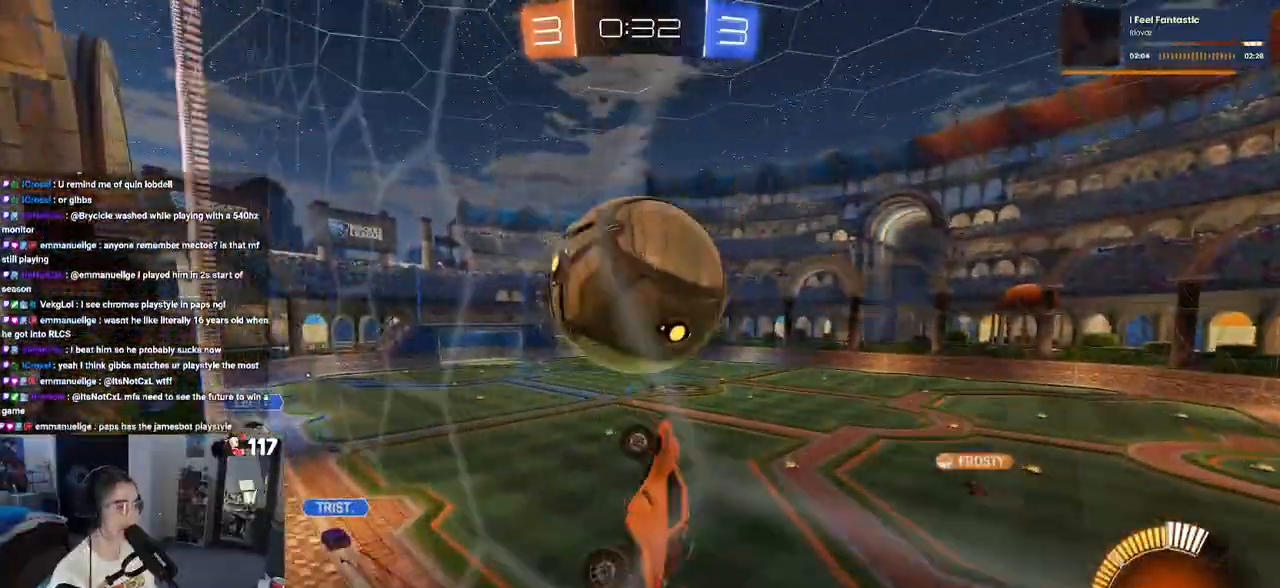
{"buttons": [], "left_stick": "down-right", "right_stick": "center", "events": [[150, "R1", "up"], [150, "left_stick", "down-left"], [167, "L1", "up"], [250, "left_stick", "down-right"], [317, "R1", "down"], [417, "R1", "up"]]}
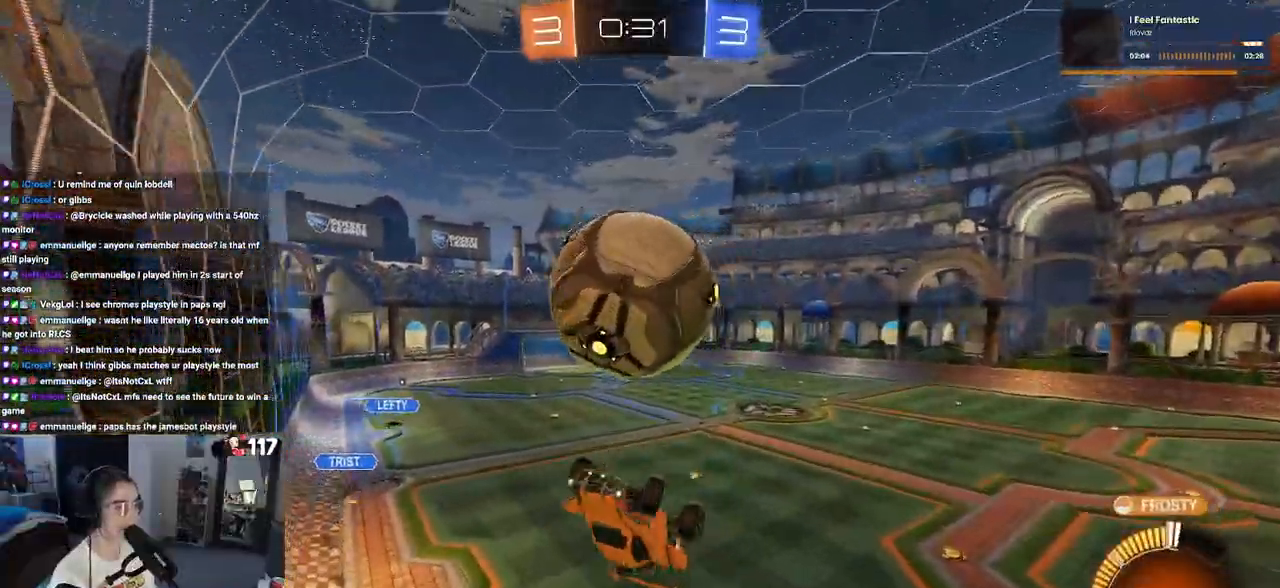
{"buttons": ["R1"], "left_stick": "center", "right_stick": "center", "events": [[233, "left_stick", "down"], [333, "CROSS", "down"], [383, "R1", "down"], [450, "CROSS", "up"], [500, "left_stick", "center"]]}
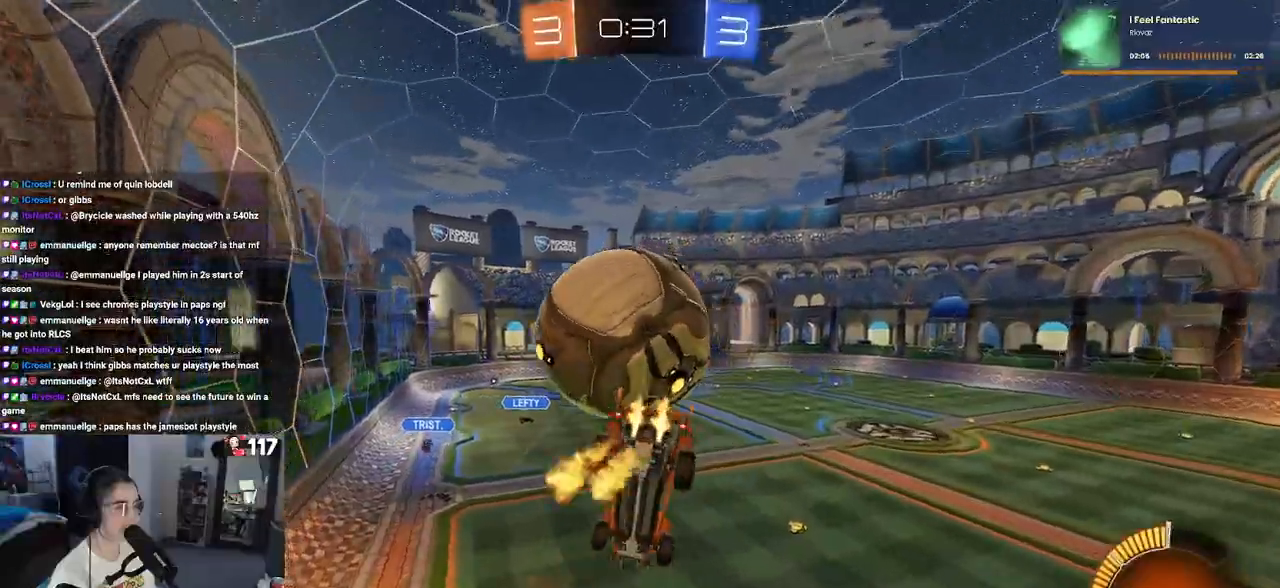
{"buttons": ["L1", "R1"], "left_stick": "left", "right_stick": "center", "events": [[167, "left_stick", "up-left"], [233, "L1", "down"], [450, "left_stick", "left"]]}
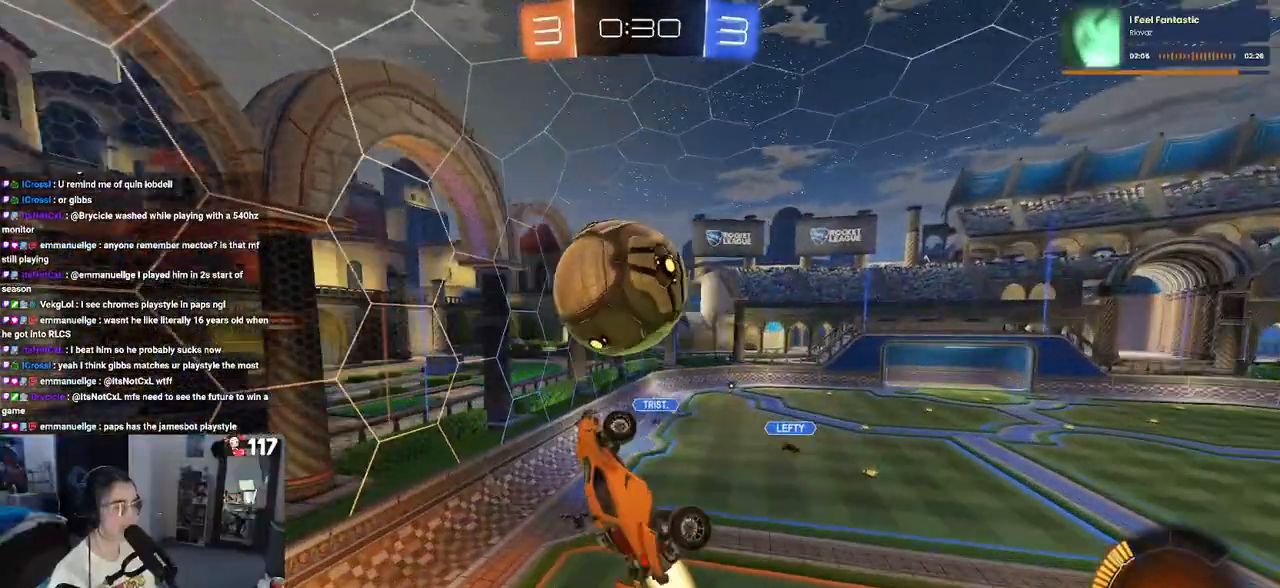
{"buttons": ["L1", "R1"], "left_stick": "left", "right_stick": "center", "events": [[117, "left_stick", "down-left"], [150, "R1", "up"], [183, "L1", "up"], [233, "R1", "down"], [283, "L1", "down"], [317, "left_stick", "left"]]}
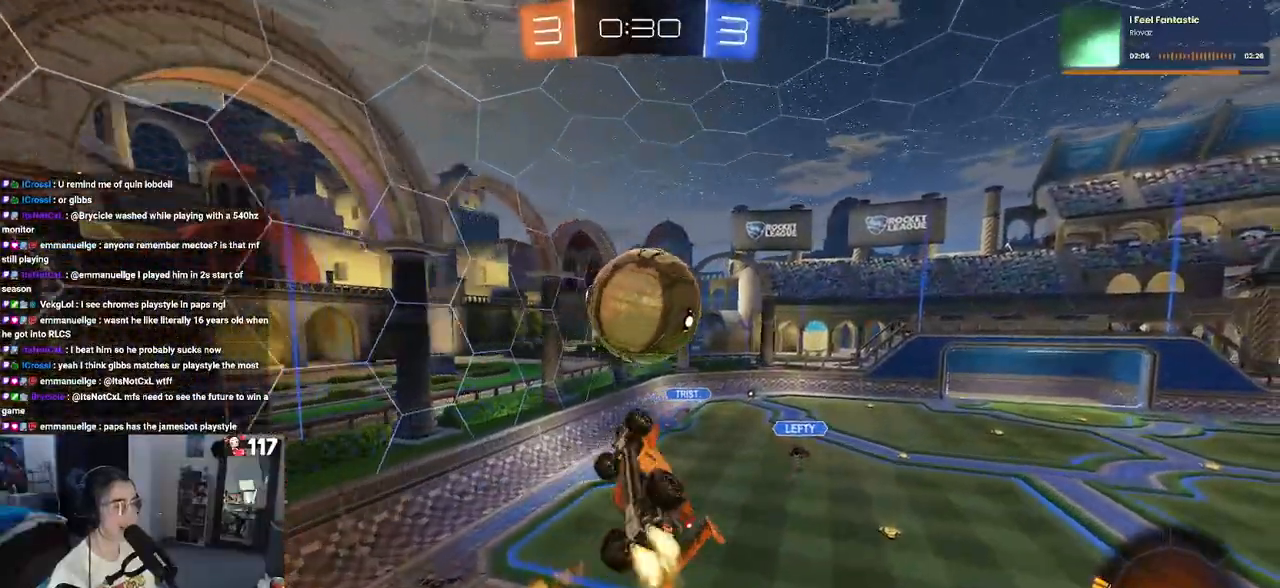
{"buttons": ["R1"], "left_stick": "center", "right_stick": "center", "events": [[17, "left_stick", "down-right"], [133, "left_stick", "right"], [217, "R1", "up"], [317, "L1", "up"], [400, "R1", "down"], [450, "left_stick", "center"]]}
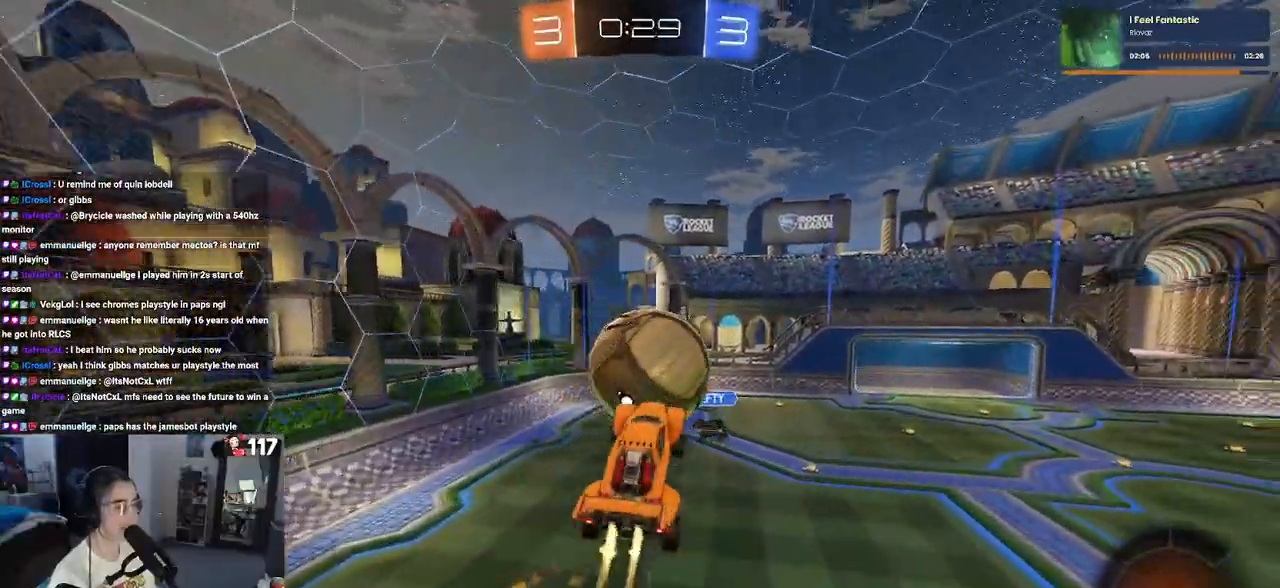
{"buttons": [], "left_stick": "center", "right_stick": "center", "events": [[17, "R1", "up"], [50, "left_stick", "up"], [350, "left_stick", "center"]]}
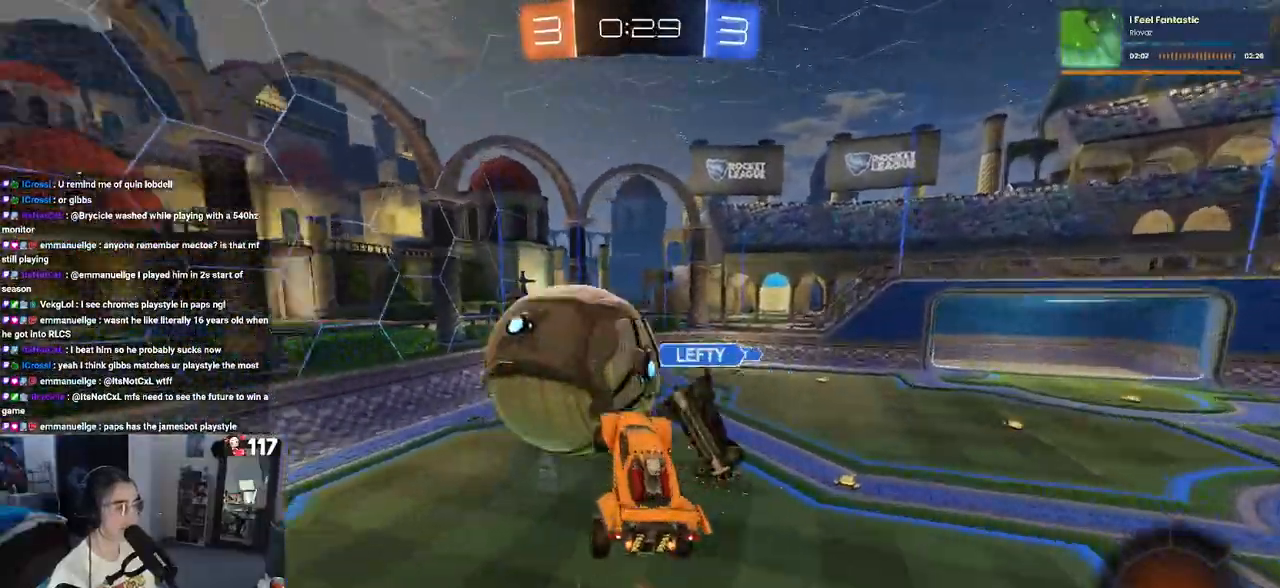
{"buttons": ["SQUARE"], "left_stick": "up-right", "right_stick": "center", "events": [[167, "left_stick", "up-right"], [333, "SQUARE", "down"]]}
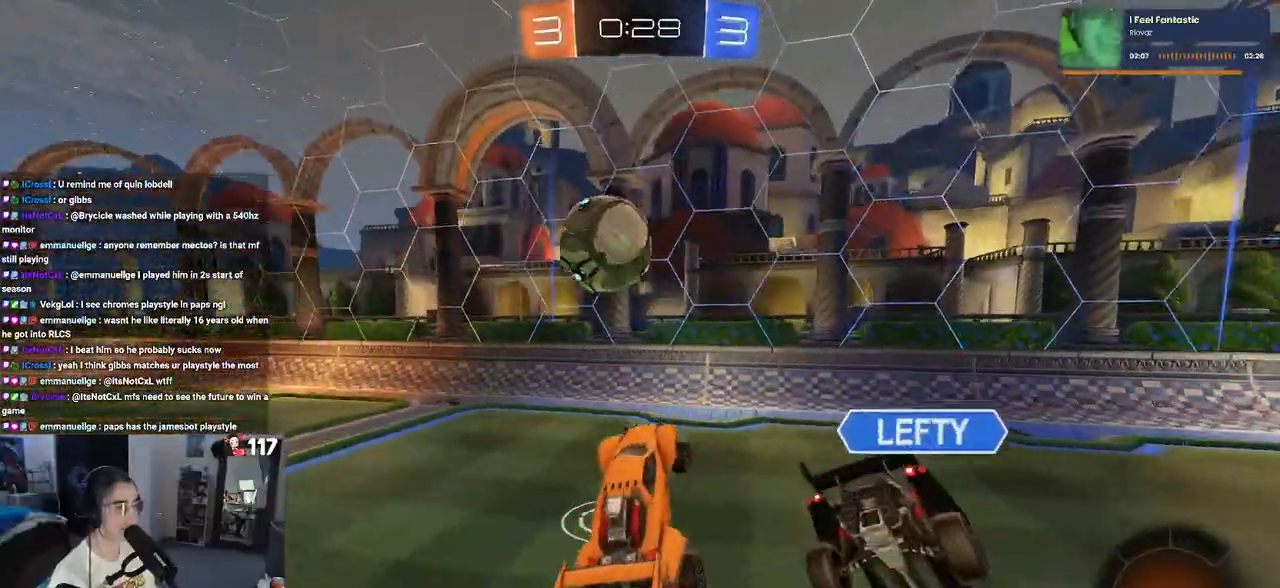
{"buttons": [], "left_stick": "center", "right_stick": "center", "events": [[33, "SQUARE", "up"], [133, "left_stick", "center"]]}
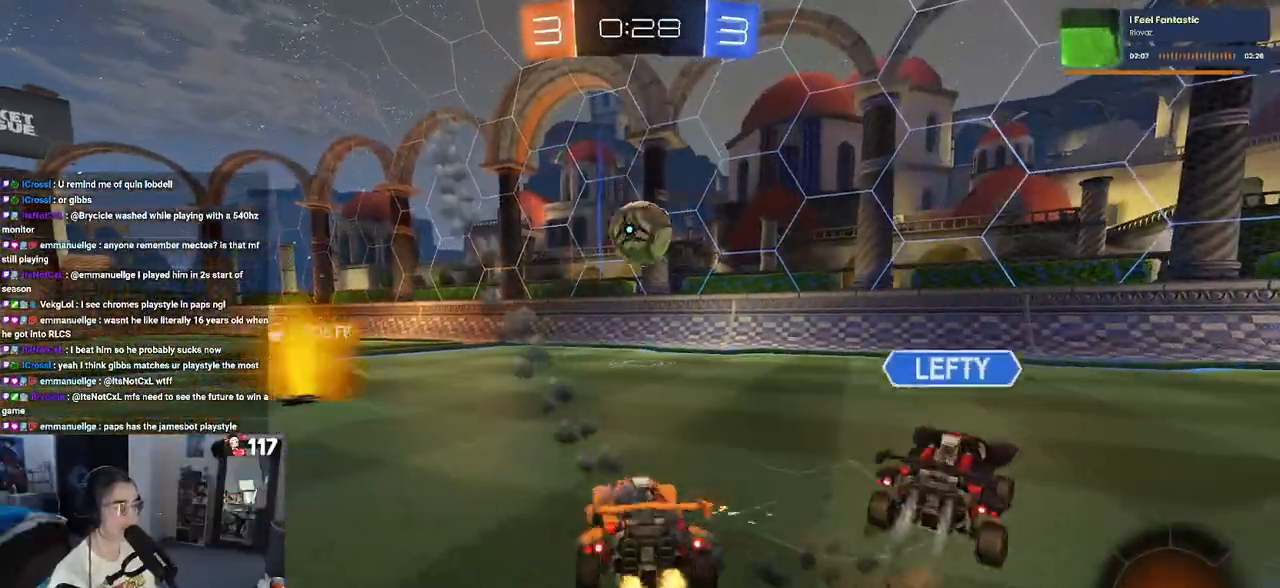
{"buttons": [], "left_stick": "center", "right_stick": "center", "events": [[100, "left_stick", "left"], [433, "left_stick", "center"]]}
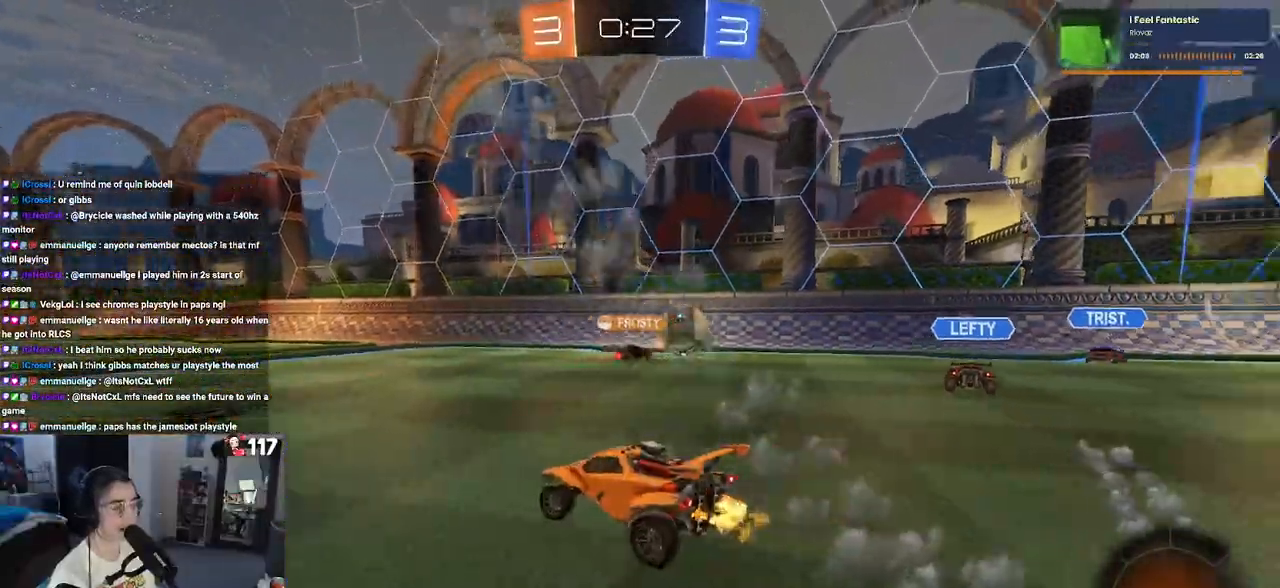
{"buttons": [], "left_stick": "left", "right_stick": "center", "events": [[367, "left_stick", "left"]]}
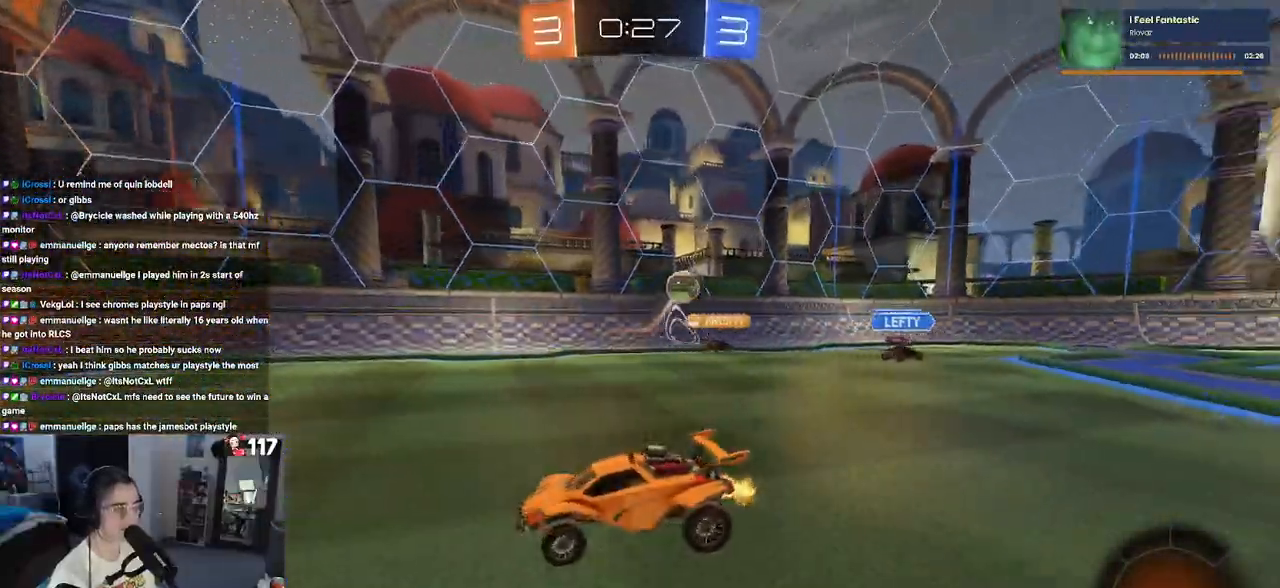
{"buttons": [], "left_stick": "right", "right_stick": "center", "events": [[33, "left_stick", "center"], [83, "left_stick", "right"]]}
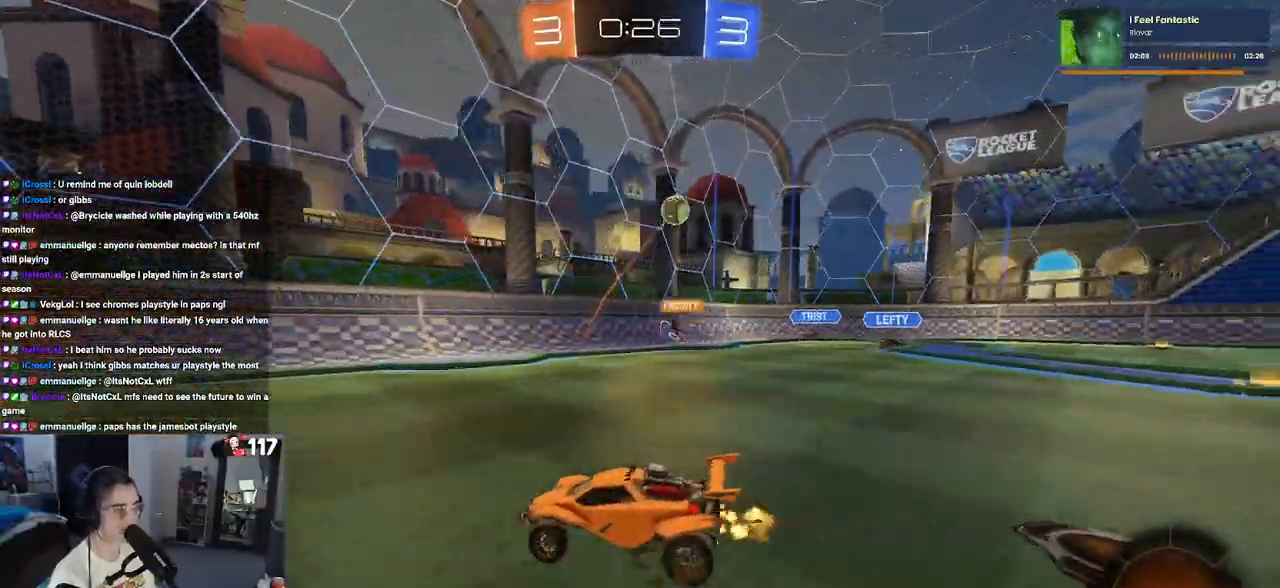
{"buttons": [], "left_stick": "right", "right_stick": "center", "events": [[233, "left_stick", "center"], [467, "left_stick", "right"]]}
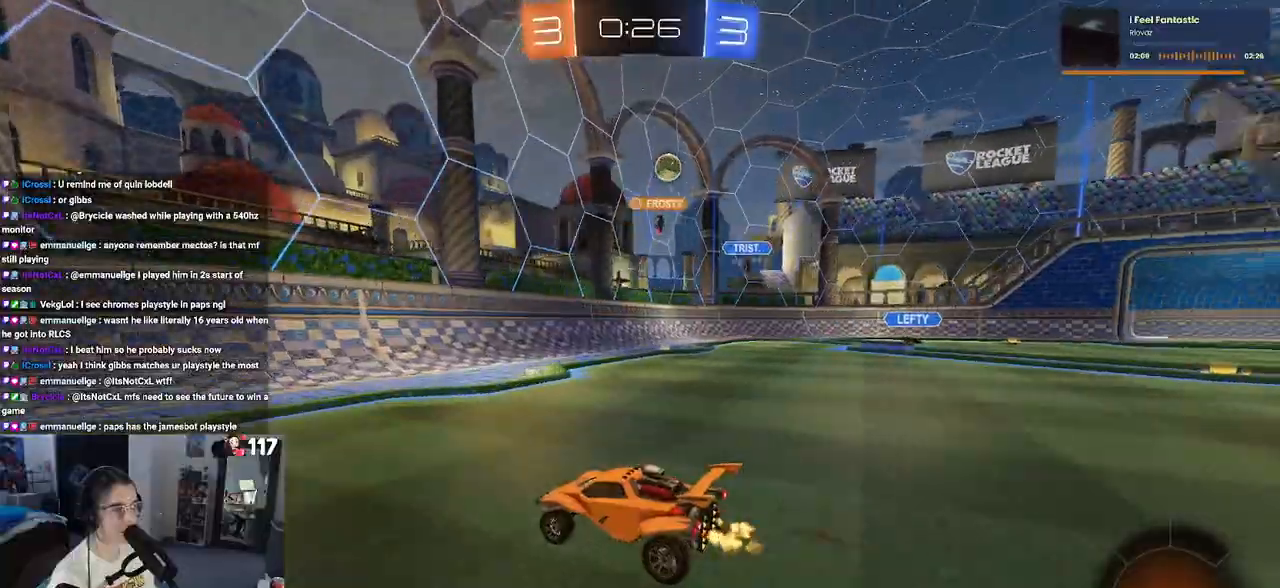
{"buttons": [], "left_stick": "center", "right_stick": "center", "events": [[467, "left_stick", "center"]]}
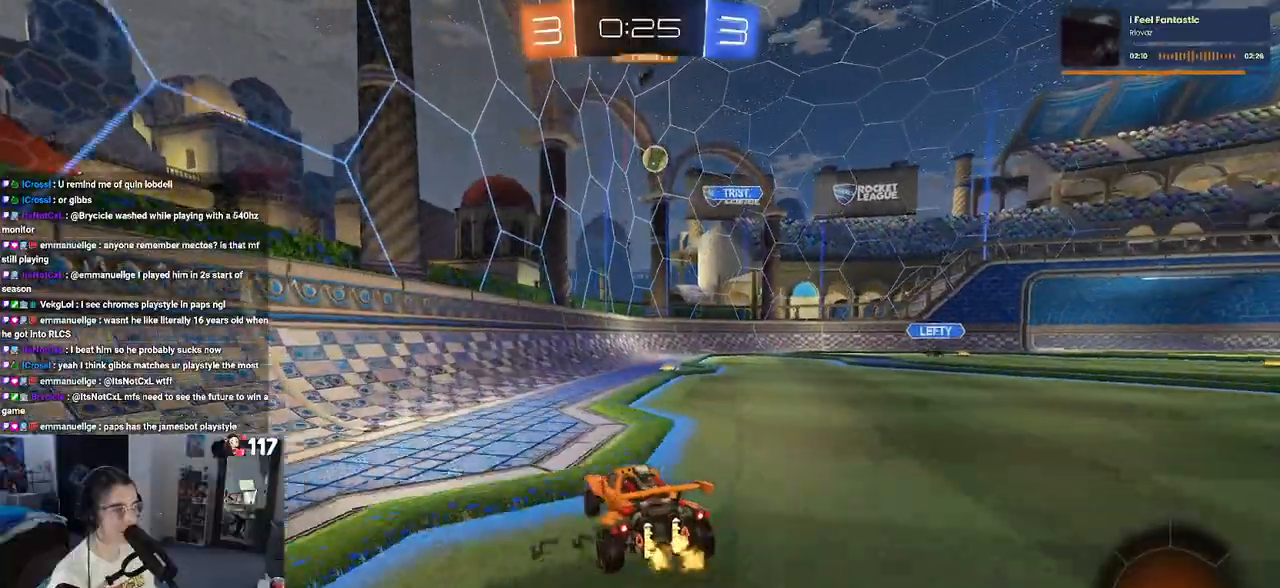
{"buttons": [], "left_stick": "center", "right_stick": "center", "events": []}
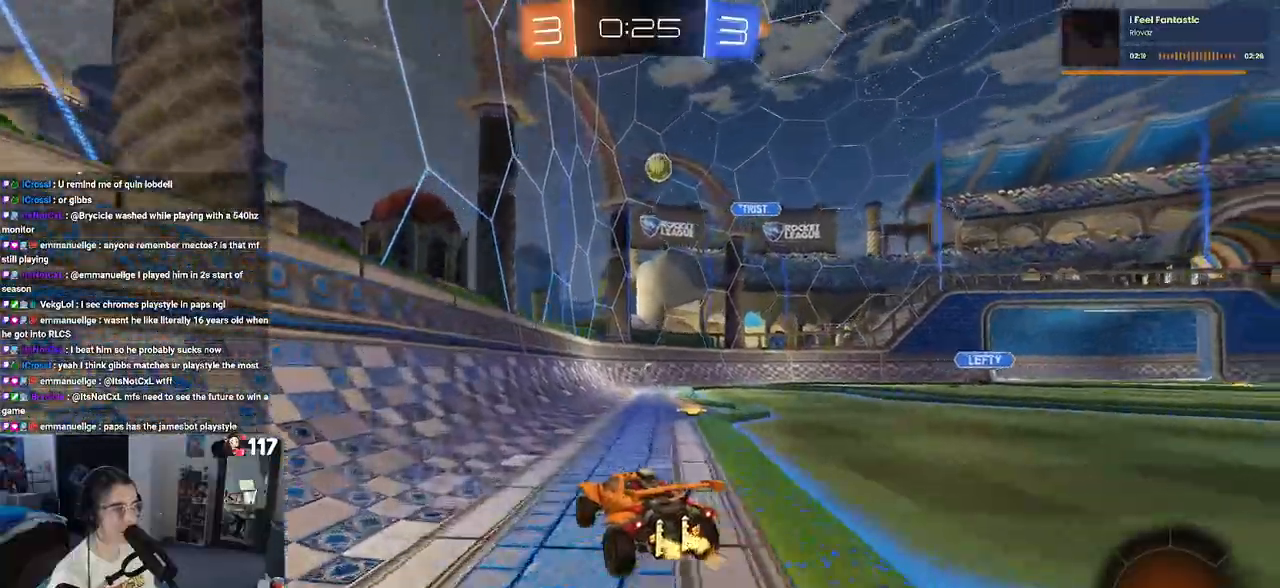
{"buttons": [], "left_stick": "right", "right_stick": "center", "events": [[17, "left_stick", "right"]]}
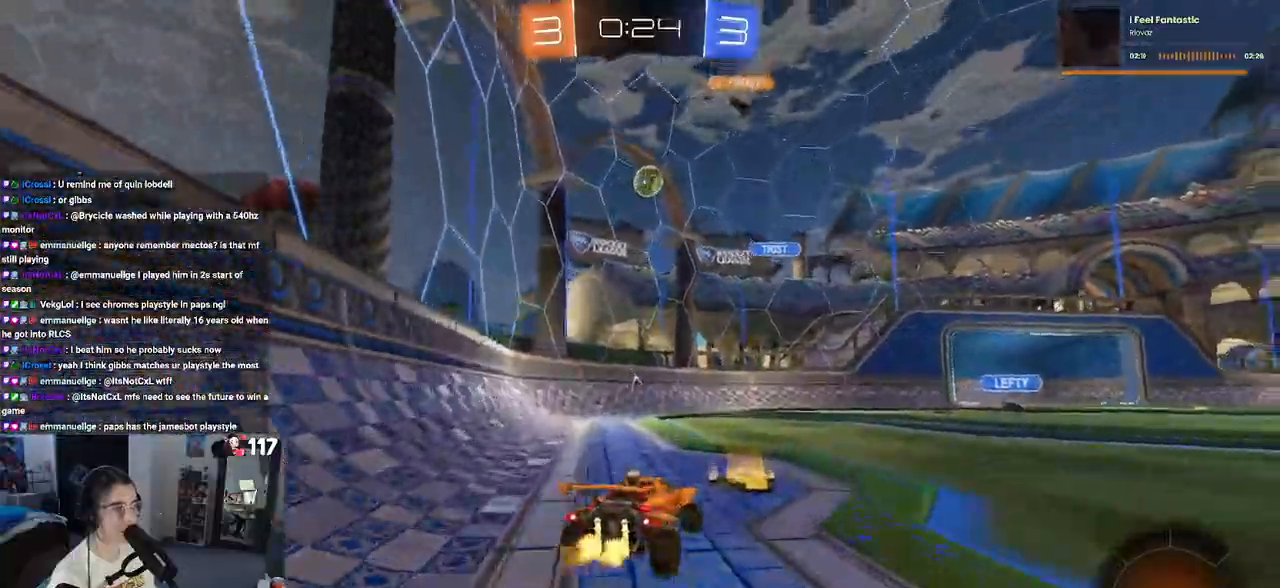
{"buttons": [], "left_stick": "left", "right_stick": "center", "events": [[33, "L2", "down"], [100, "left_stick", "center"], [200, "left_stick", "left"], [217, "L2", "up"]]}
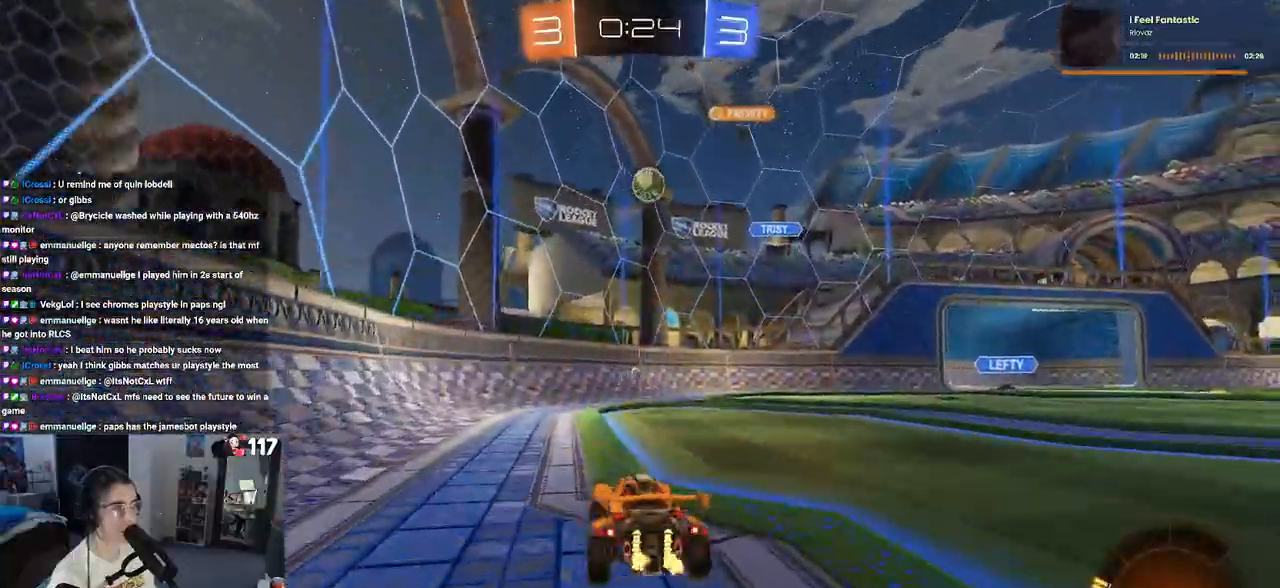
{"buttons": [], "left_stick": "down-right", "right_stick": "center", "events": [[17, "left_stick", "center"], [100, "left_stick", "down-right"], [250, "SQUARE", "down"], [367, "SQUARE", "up"]]}
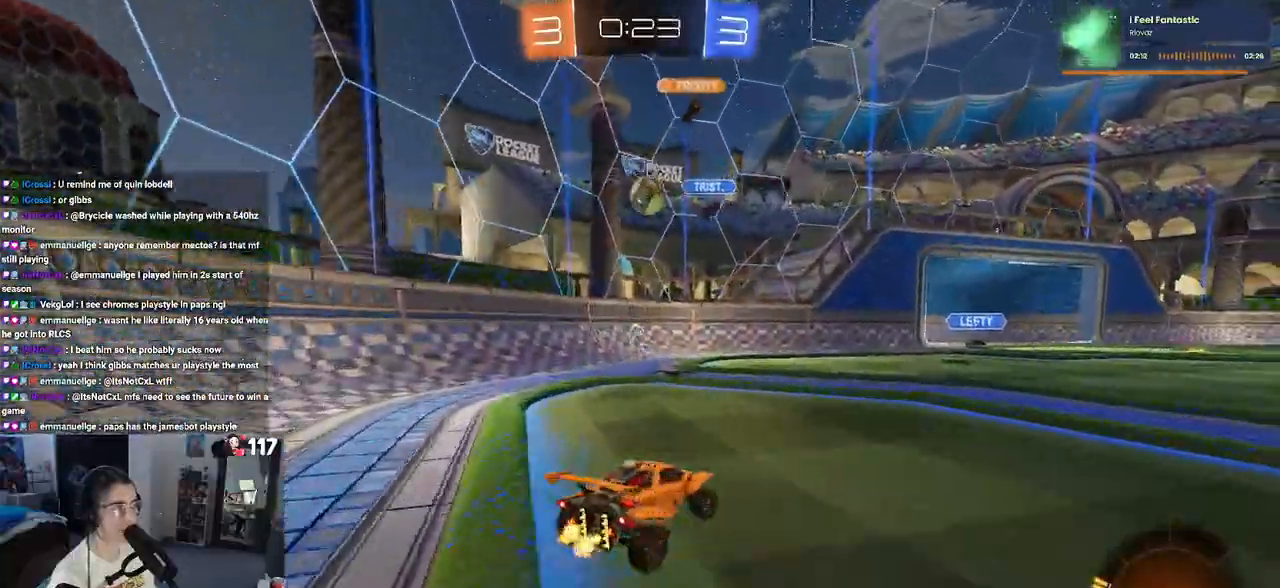
{"buttons": [], "left_stick": "down-right", "right_stick": "center", "events": []}
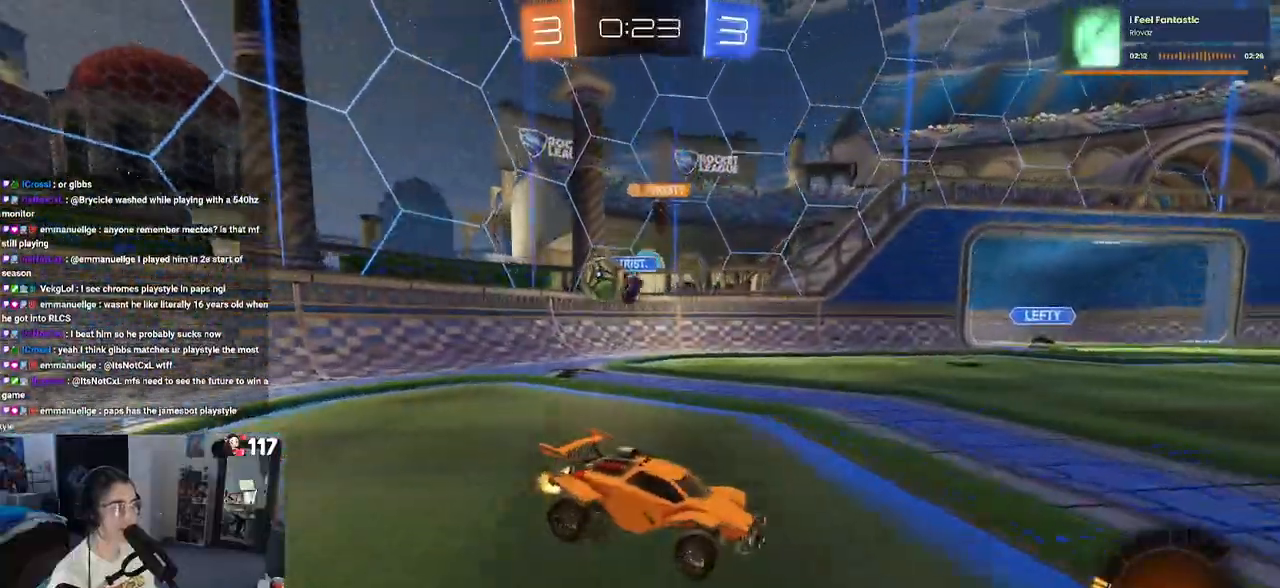
{"buttons": [], "left_stick": "right", "right_stick": "center", "events": [[483, "left_stick", "right"]]}
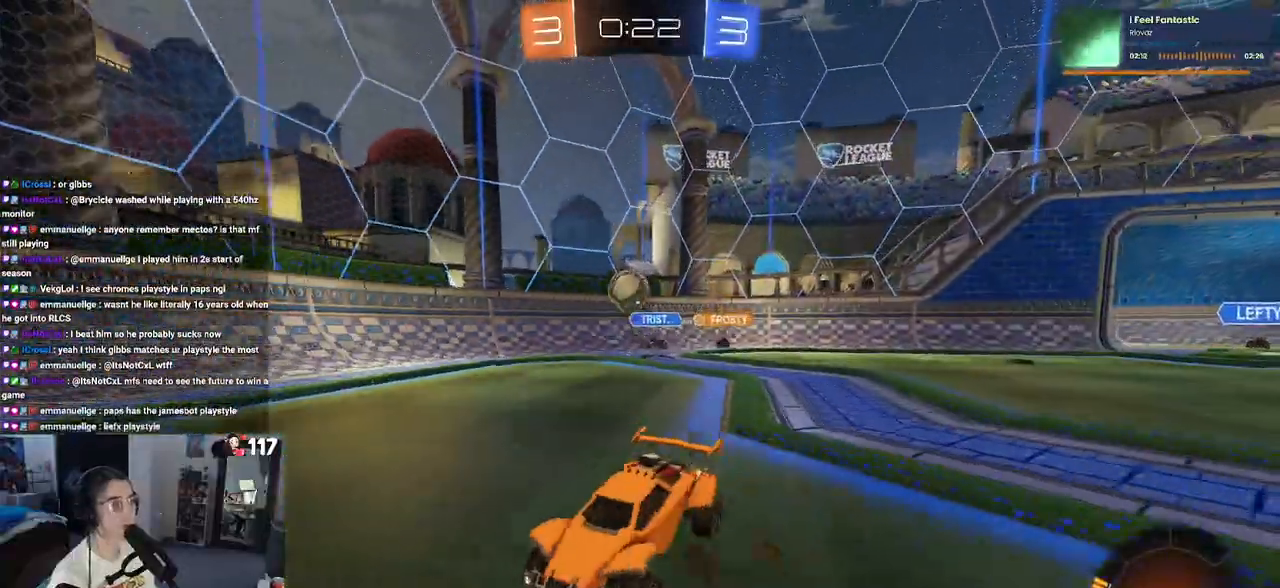
{"buttons": [], "left_stick": "center", "right_stick": "center", "events": [[250, "left_stick", "center"]]}
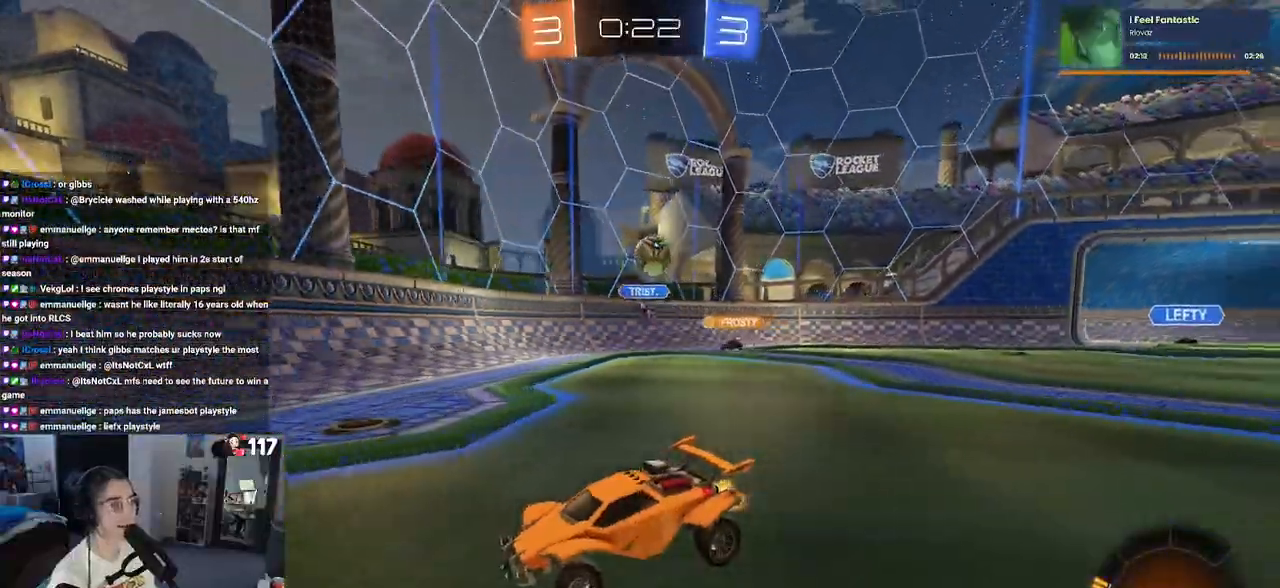
{"buttons": [], "left_stick": "center", "right_stick": "center", "events": []}
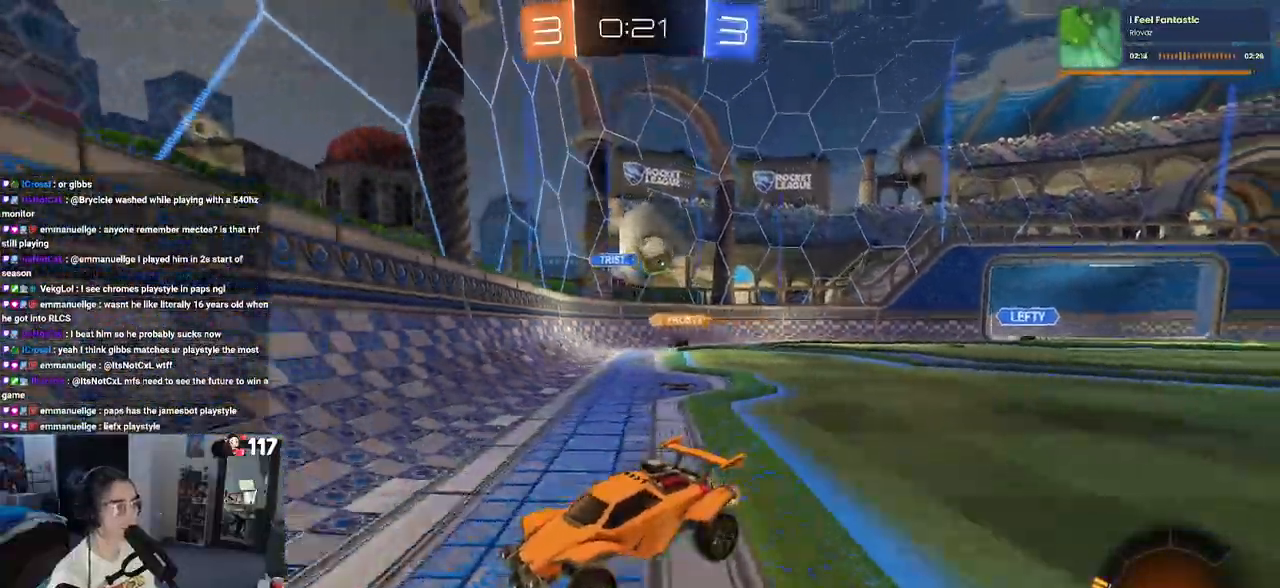
{"buttons": [], "left_stick": "center", "right_stick": "center", "events": [[117, "left_stick", "left"], [500, "left_stick", "center"]]}
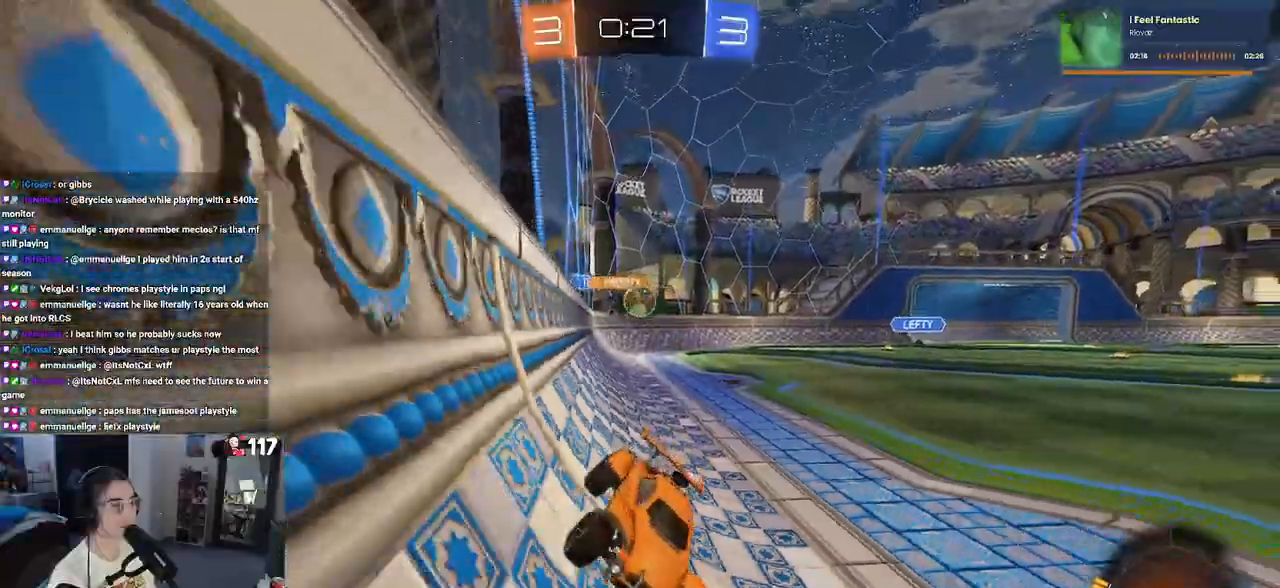
{"buttons": ["SQUARE"], "left_stick": "left", "right_stick": "center", "events": [[367, "left_stick", "left"], [483, "SQUARE", "down"]]}
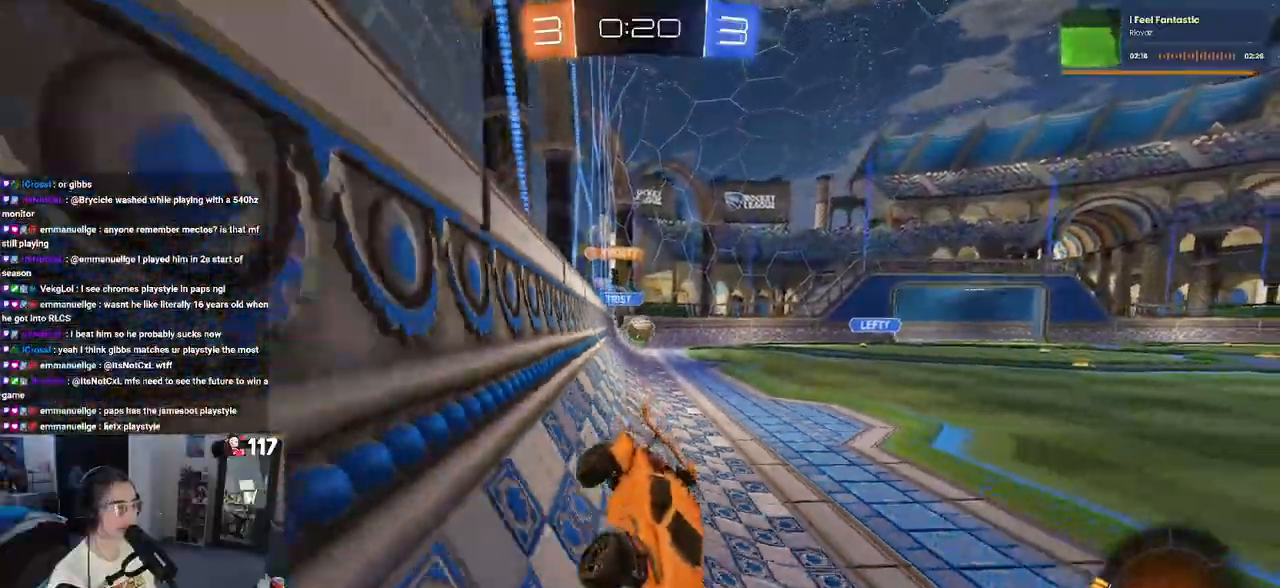
{"buttons": [], "left_stick": "left", "right_stick": "center", "events": [[167, "SQUARE", "up"]]}
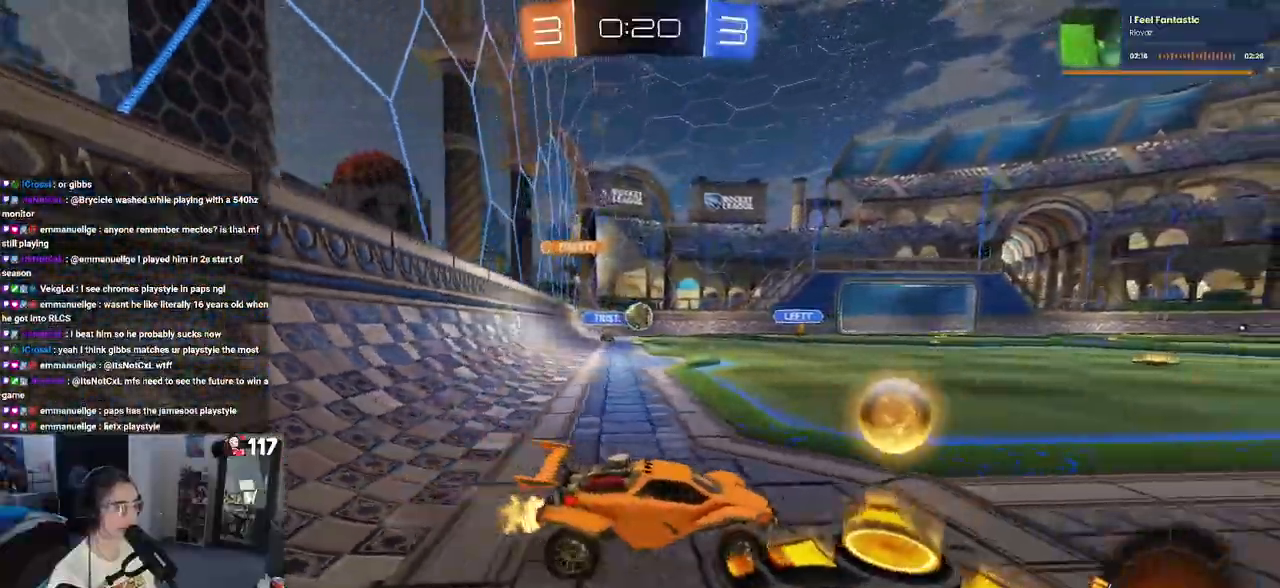
{"buttons": ["R1"], "left_stick": "center", "right_stick": "center", "events": [[183, "R1", "down"], [350, "left_stick", "down-right"], [483, "left_stick", "center"]]}
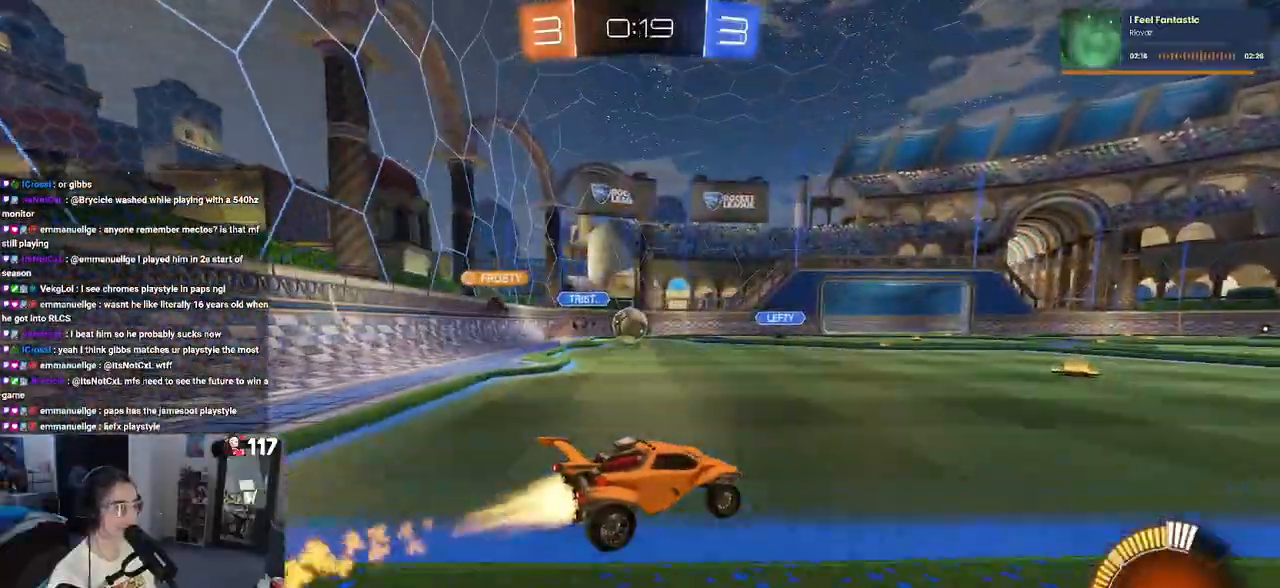
{"buttons": [], "left_stick": "right", "right_stick": "center", "events": [[50, "left_stick", "left"], [217, "R1", "up"], [400, "left_stick", "right"]]}
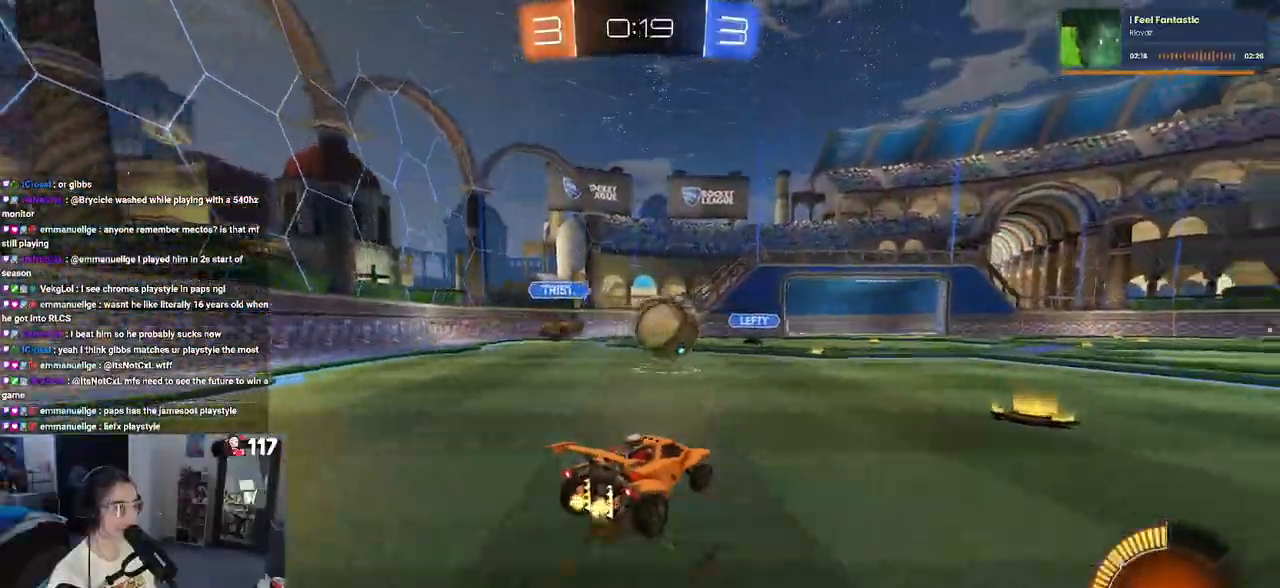
{"buttons": ["CROSS", "R1"], "left_stick": "right", "right_stick": "center", "events": [[100, "R1", "down"], [317, "CROSS", "down"], [433, "CROSS", "up"], [483, "CROSS", "down"]]}